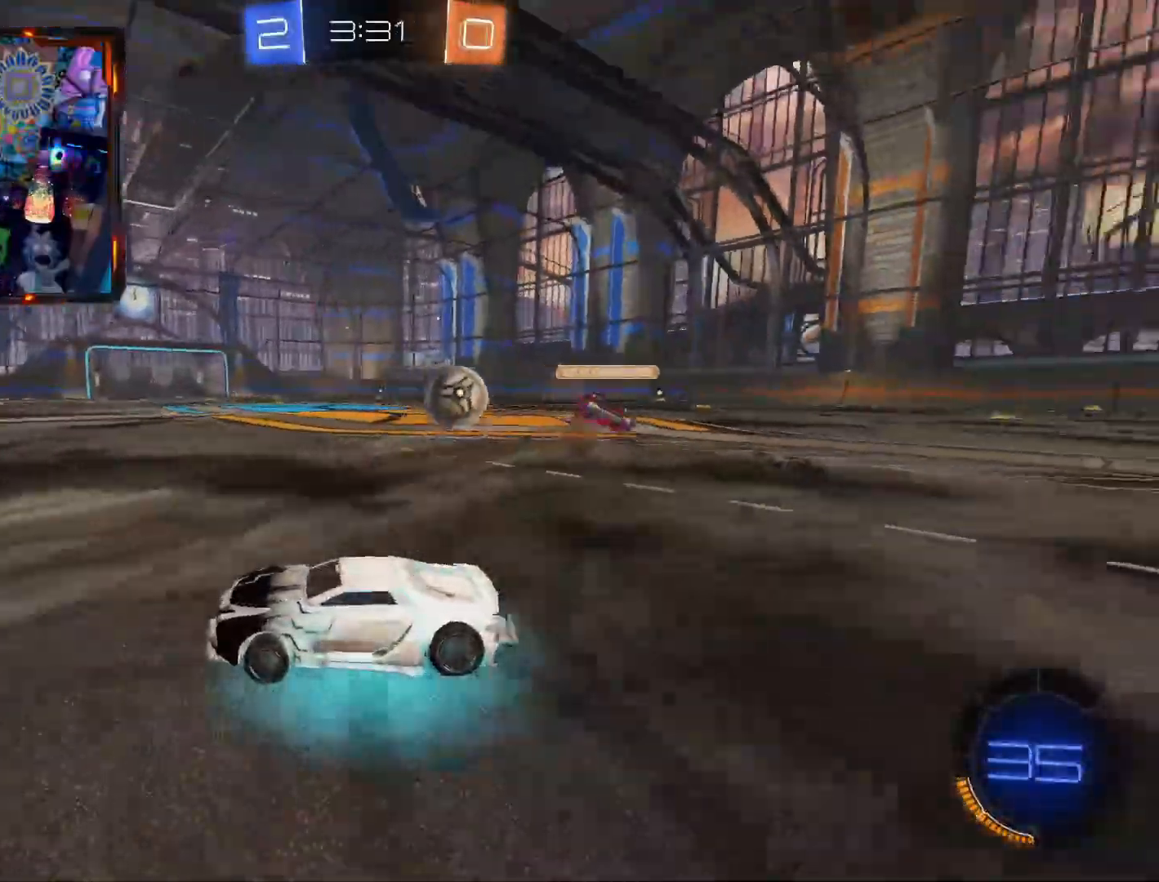
Gameplay with a controller (PlayStation layout); each line is a JSON object with the inputs held at the frame after it. "events" lists button and stick changes between this image and that frame as [ms after this image, input, new state], when the widget could be followed in between. Not read: SELECT START.
{"buttons": ["CIRCLE", "R2"], "left_stick": "right", "right_stick": "center", "events": [[16, "CIRCLE", "down"], [117, "TRIANGLE", "down"], [317, "TRIANGLE", "up"]]}
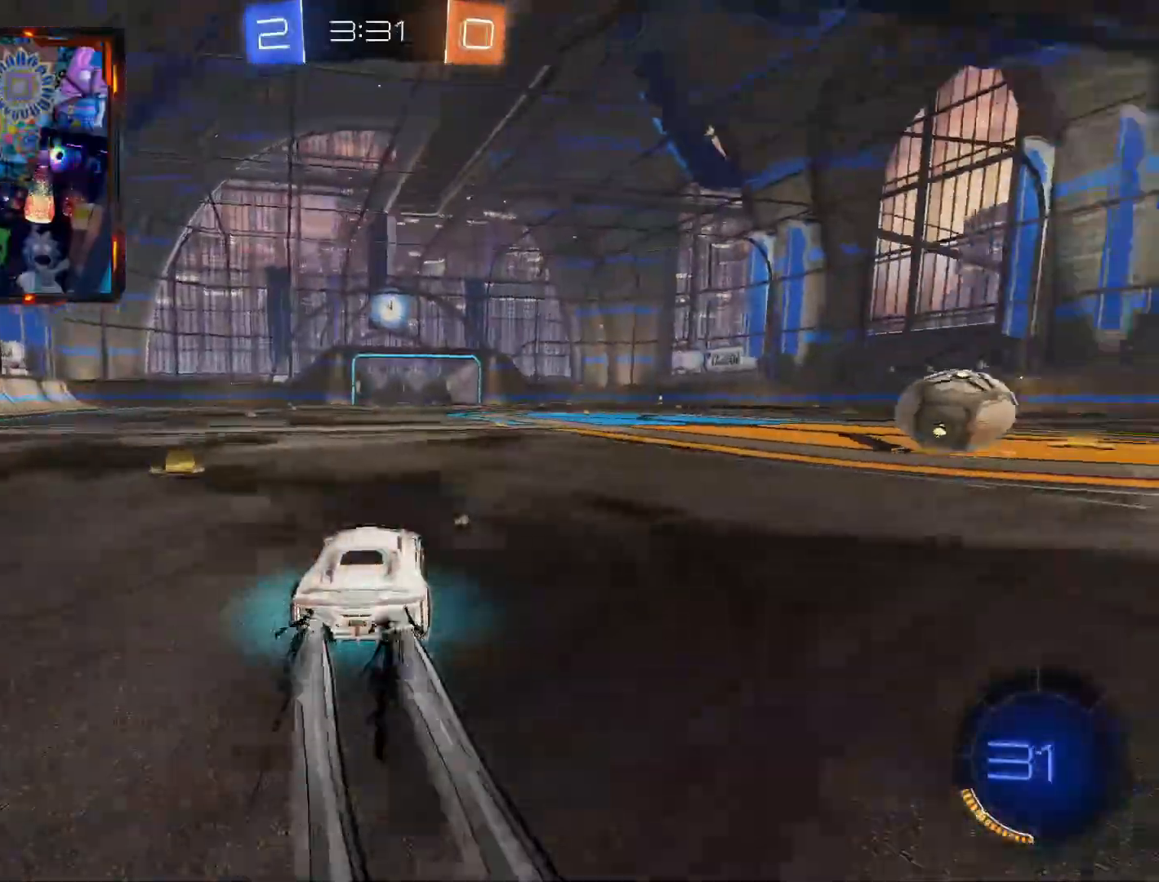
{"buttons": ["CIRCLE", "R2"], "left_stick": "right", "right_stick": "center", "events": [[100, "left_stick", "center"], [184, "left_stick", "right"], [234, "TRIANGLE", "down"], [317, "left_stick", "center"], [434, "TRIANGLE", "up"], [467, "left_stick", "right"]]}
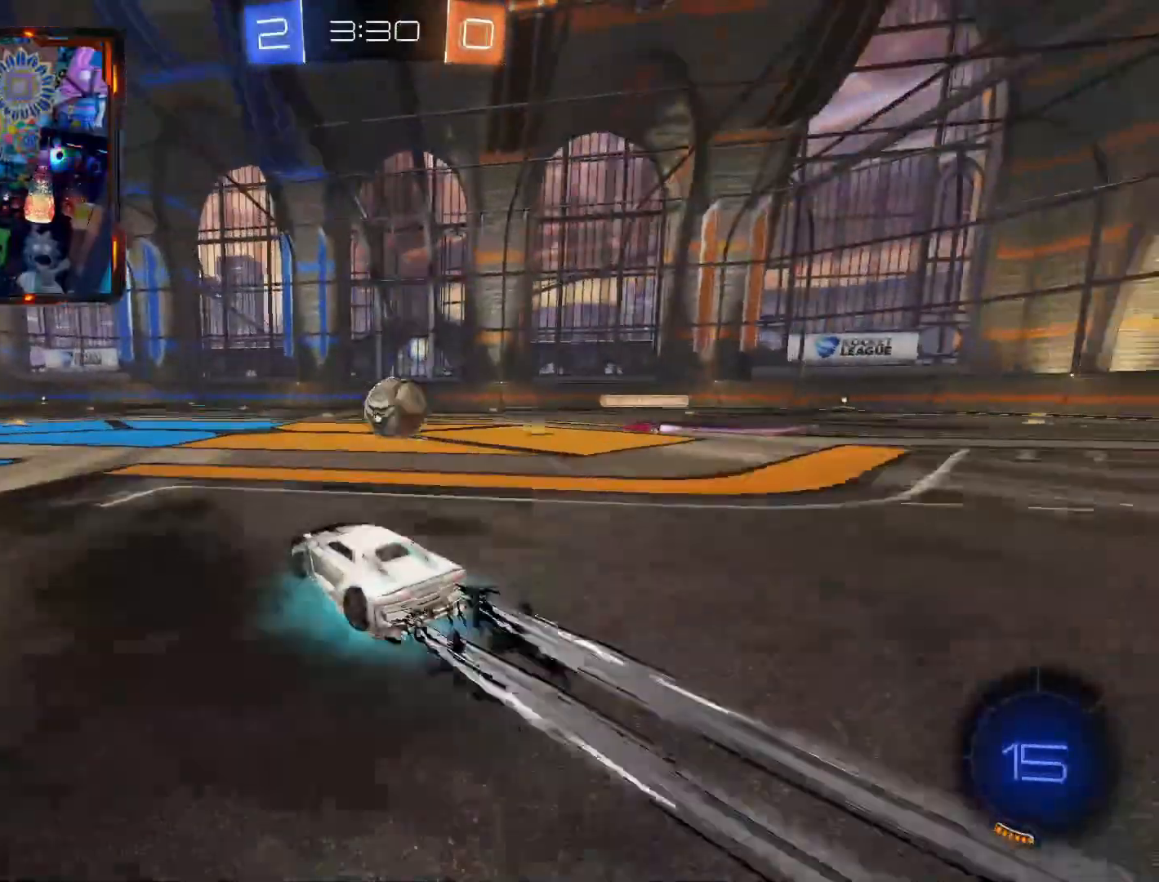
{"buttons": ["R2"], "left_stick": "right", "right_stick": "center", "events": [[117, "CIRCLE", "up"], [167, "left_stick", "center"], [283, "R1", "down"], [350, "R1", "up"], [467, "left_stick", "right"]]}
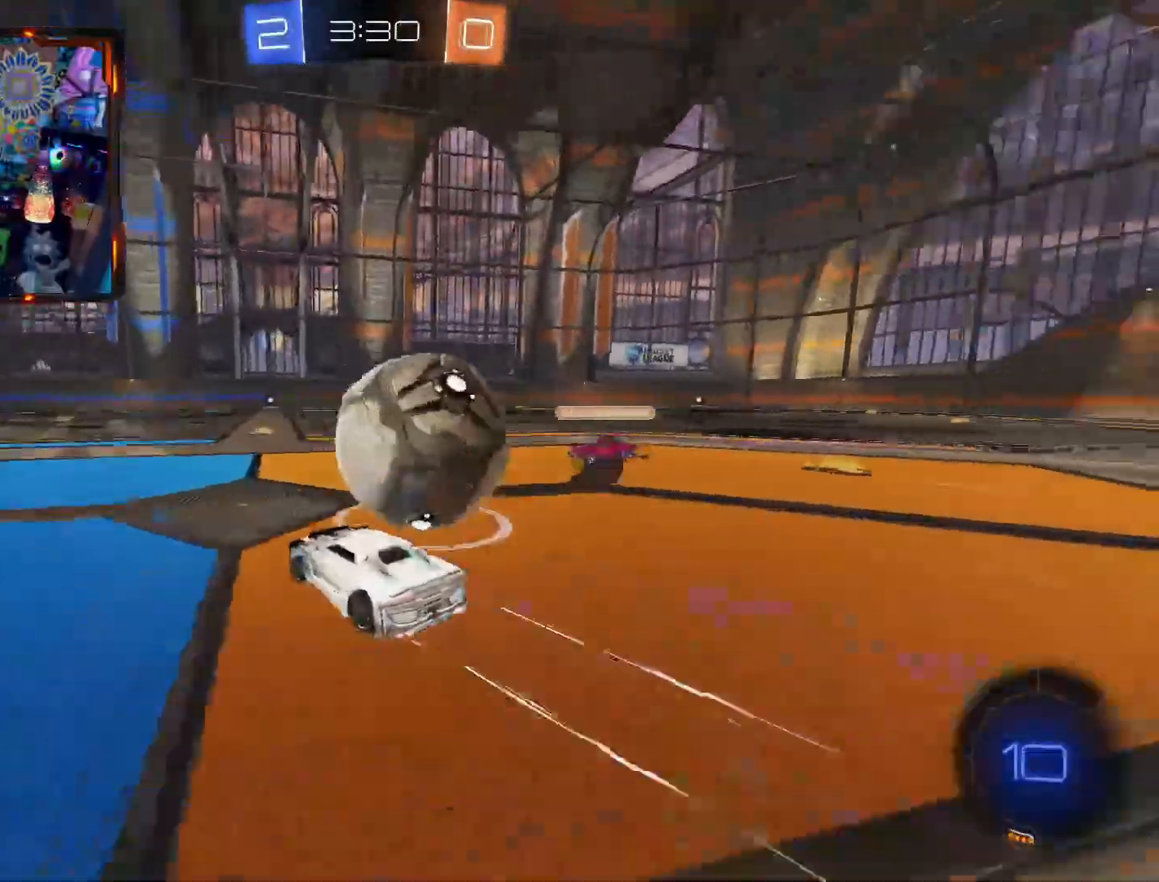
{"buttons": ["R2"], "left_stick": "right", "right_stick": "center", "events": [[17, "R1", "down"], [17, "TRIANGLE", "down"], [84, "left_stick", "center"], [134, "TRIANGLE", "up"], [167, "R1", "up"], [467, "left_stick", "right"]]}
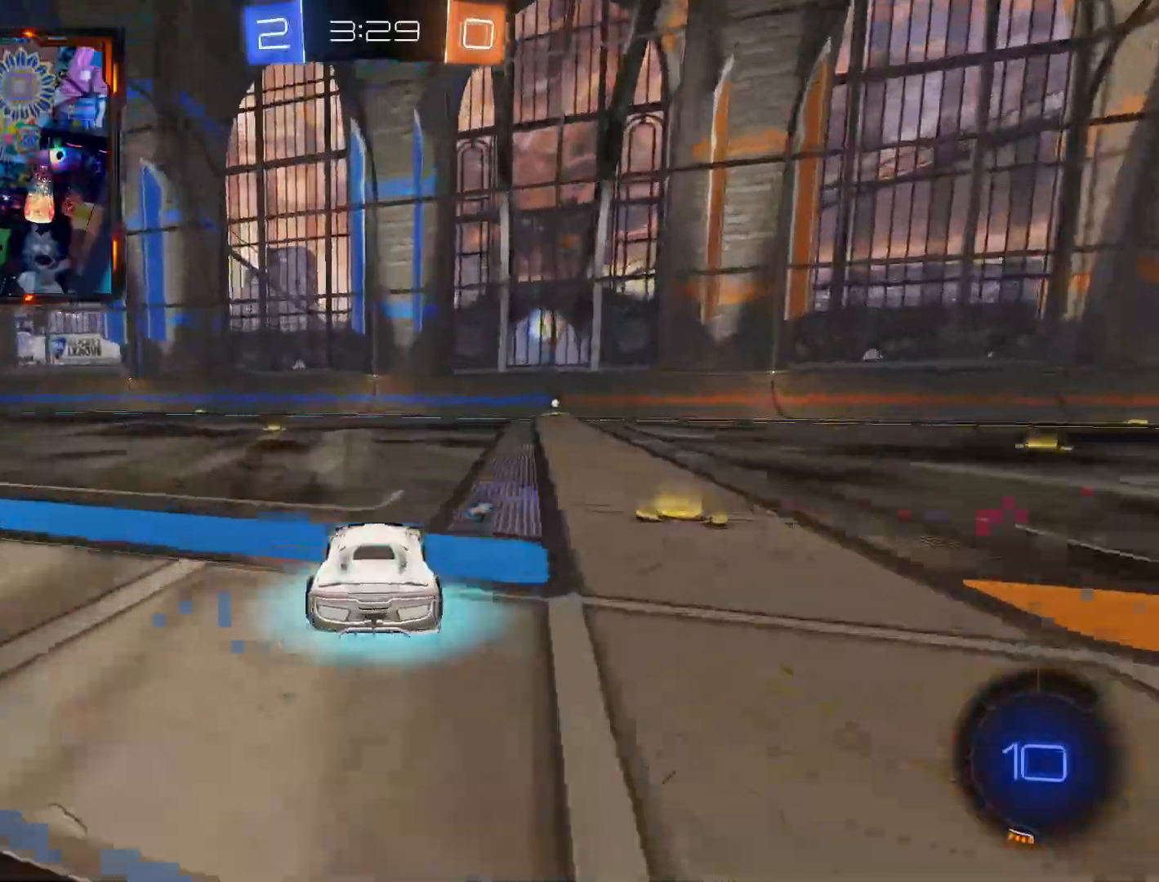
{"buttons": ["CIRCLE", "R2"], "left_stick": "right", "right_stick": "center", "events": [[16, "TRIANGLE", "down"], [66, "R1", "down"], [117, "R1", "up"], [117, "TRIANGLE", "up"], [467, "CIRCLE", "down"]]}
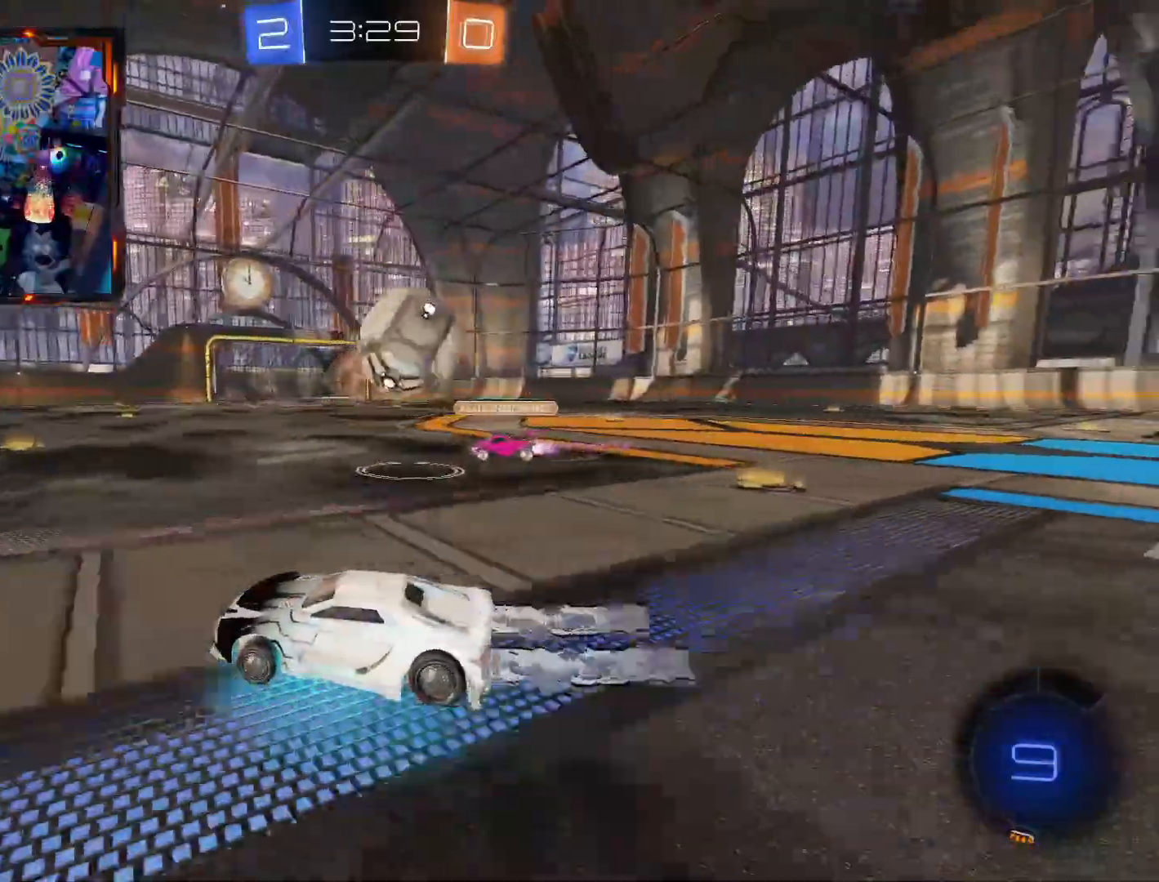
{"buttons": ["L2"], "left_stick": "right", "right_stick": "center", "events": [[134, "CIRCLE", "up"], [200, "R2", "up"], [267, "L2", "down"]]}
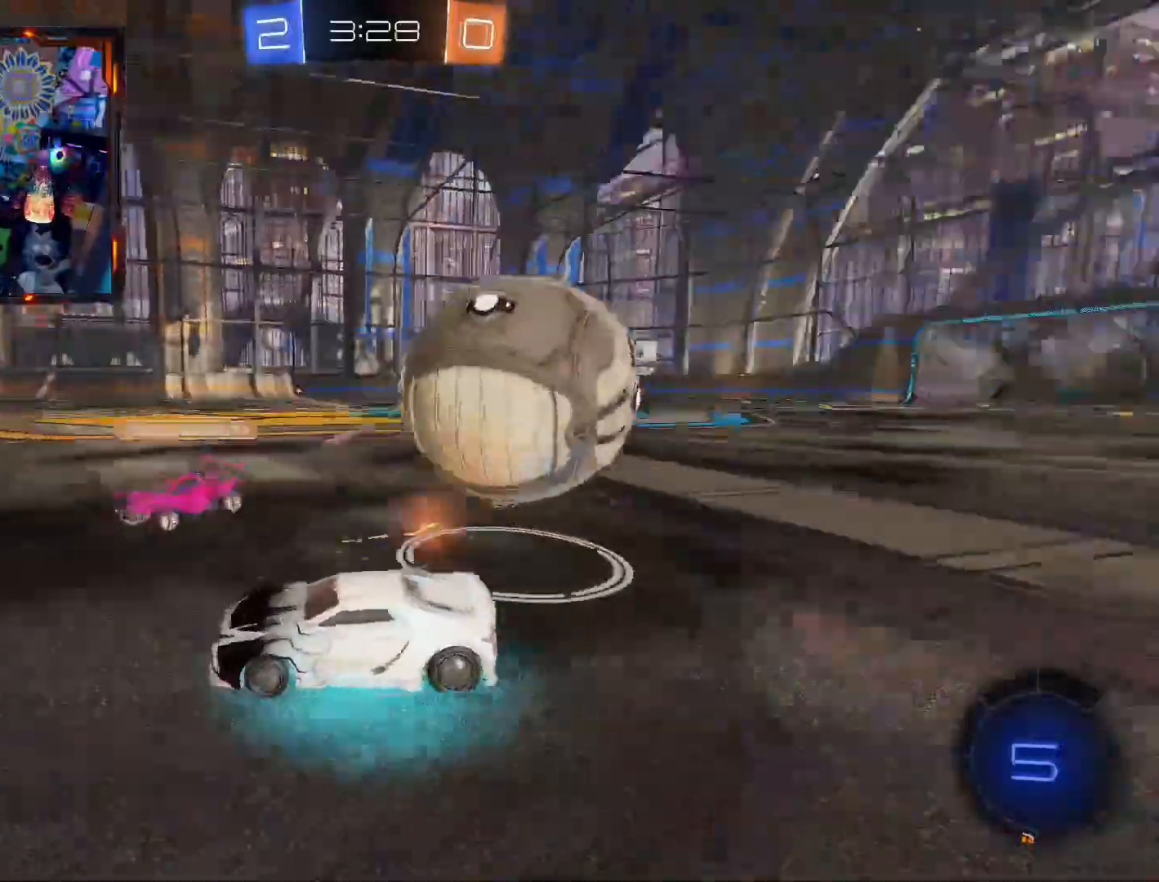
{"buttons": ["SQUARE", "R2"], "left_stick": "right", "right_stick": "center", "events": [[117, "left_stick", "center"], [167, "L2", "up"], [250, "R2", "down"], [283, "left_stick", "right"], [500, "SQUARE", "down"]]}
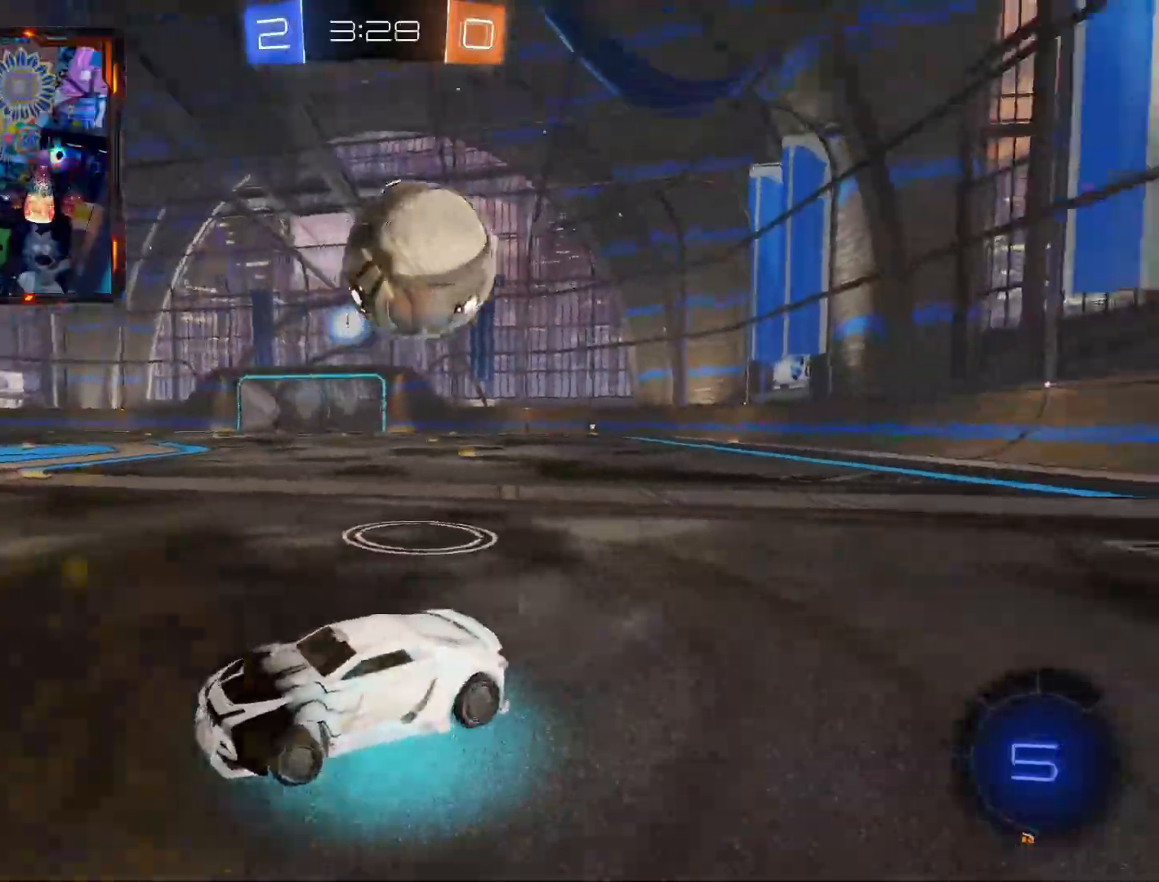
{"buttons": ["CIRCLE", "R2"], "left_stick": "right", "right_stick": "center", "events": [[134, "SQUARE", "up"], [351, "CIRCLE", "down"]]}
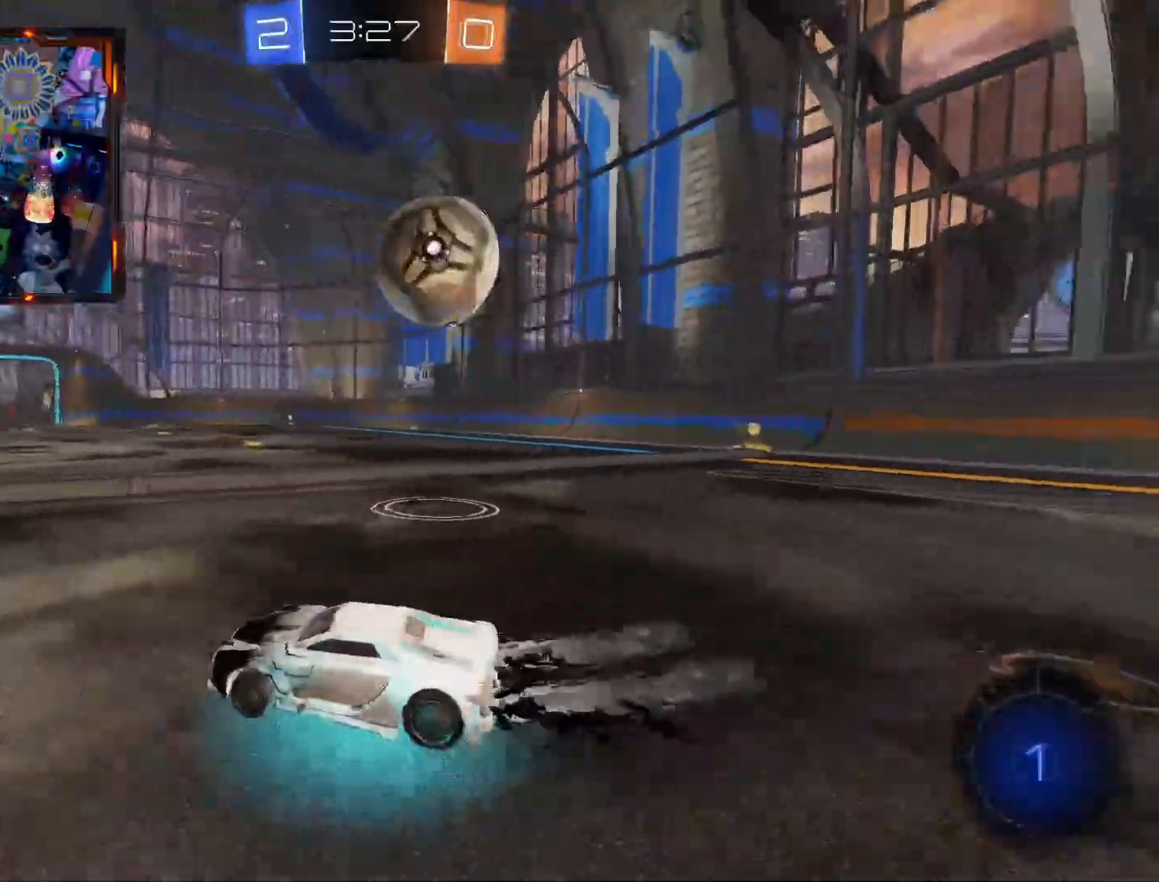
{"buttons": ["R2"], "left_stick": "right", "right_stick": "center", "events": [[183, "CIRCLE", "up"], [350, "R2", "up"], [367, "SQUARE", "down"], [467, "R2", "down"], [467, "SQUARE", "up"]]}
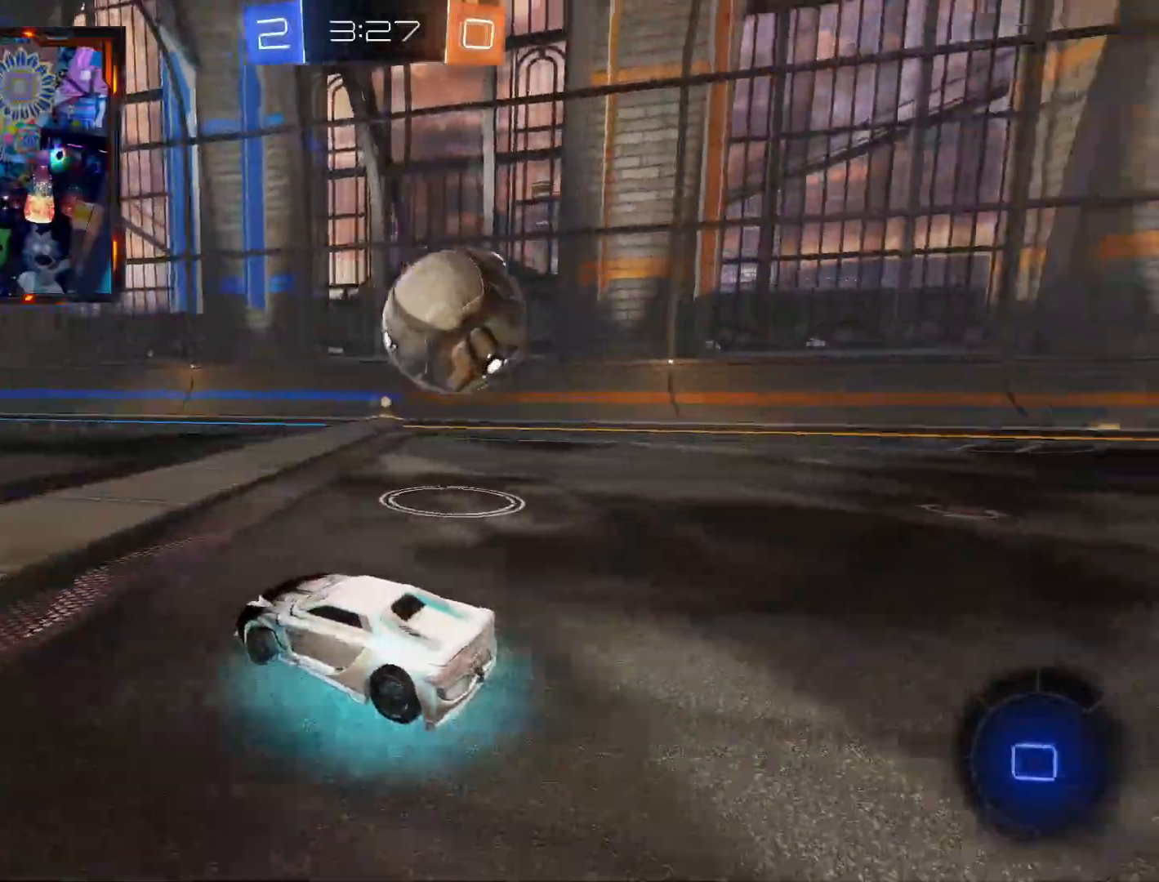
{"buttons": ["L2", "L3"], "left_stick": "down", "right_stick": "center", "events": [[84, "R2", "up"], [150, "R2", "down"], [150, "SQUARE", "down"], [384, "L3", "down"], [417, "L2", "down"], [417, "SQUARE", "up"], [434, "R2", "up"], [484, "left_stick", "down"]]}
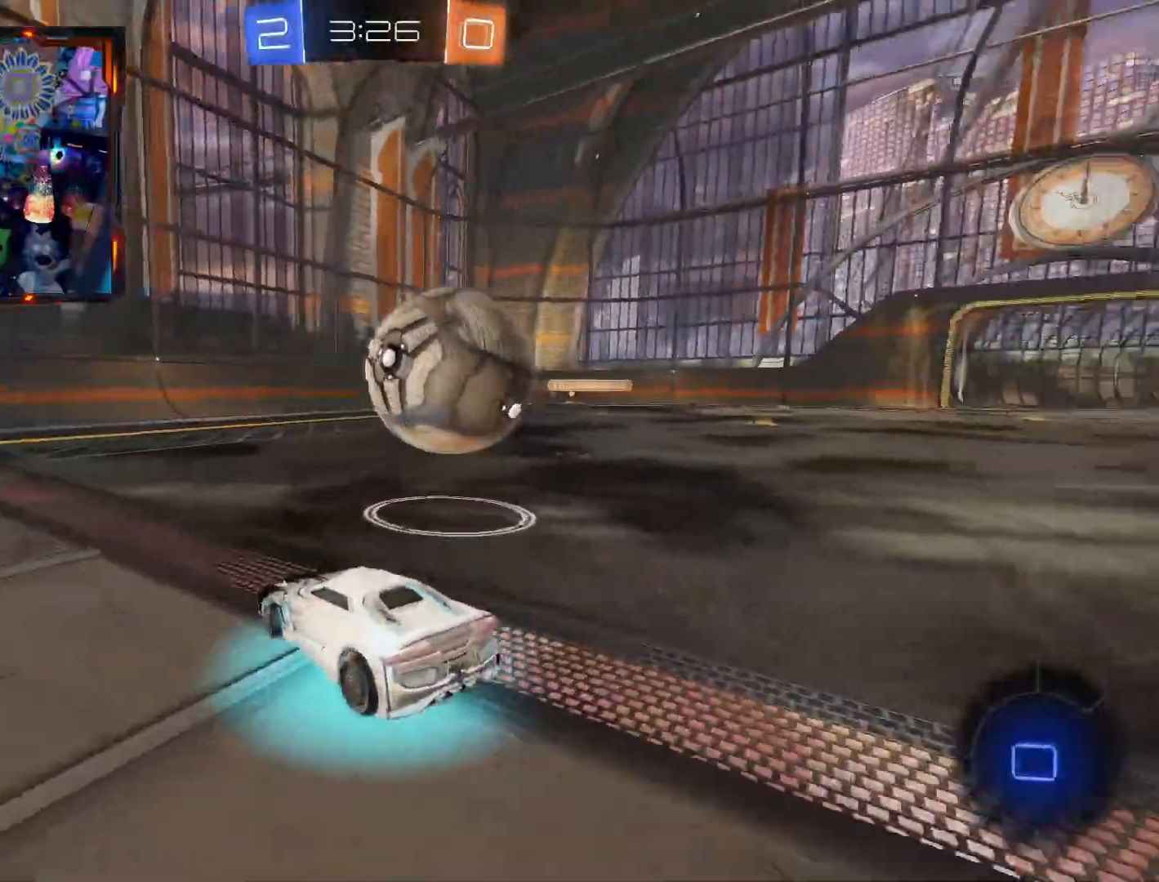
{"buttons": ["R2"], "left_stick": "center", "right_stick": "center", "events": [[16, "L3", "up"], [16, "left_stick", "left"], [300, "R2", "down"], [350, "L2", "up"], [367, "left_stick", "center"]]}
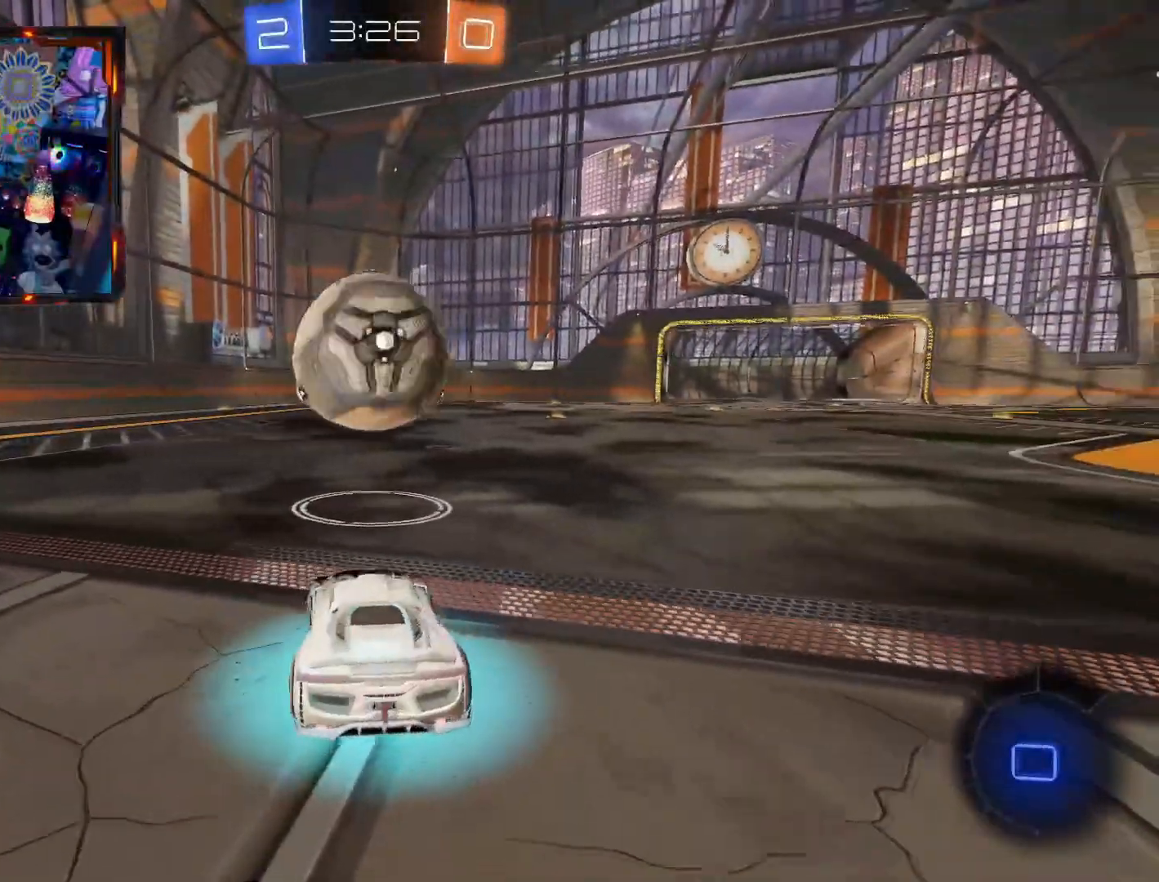
{"buttons": ["R2"], "left_stick": "right", "right_stick": "center", "events": [[67, "left_stick", "left"], [284, "left_stick", "center"], [367, "R1", "down"], [367, "TRIANGLE", "down"], [434, "R1", "up"], [451, "TRIANGLE", "up"], [451, "left_stick", "right"]]}
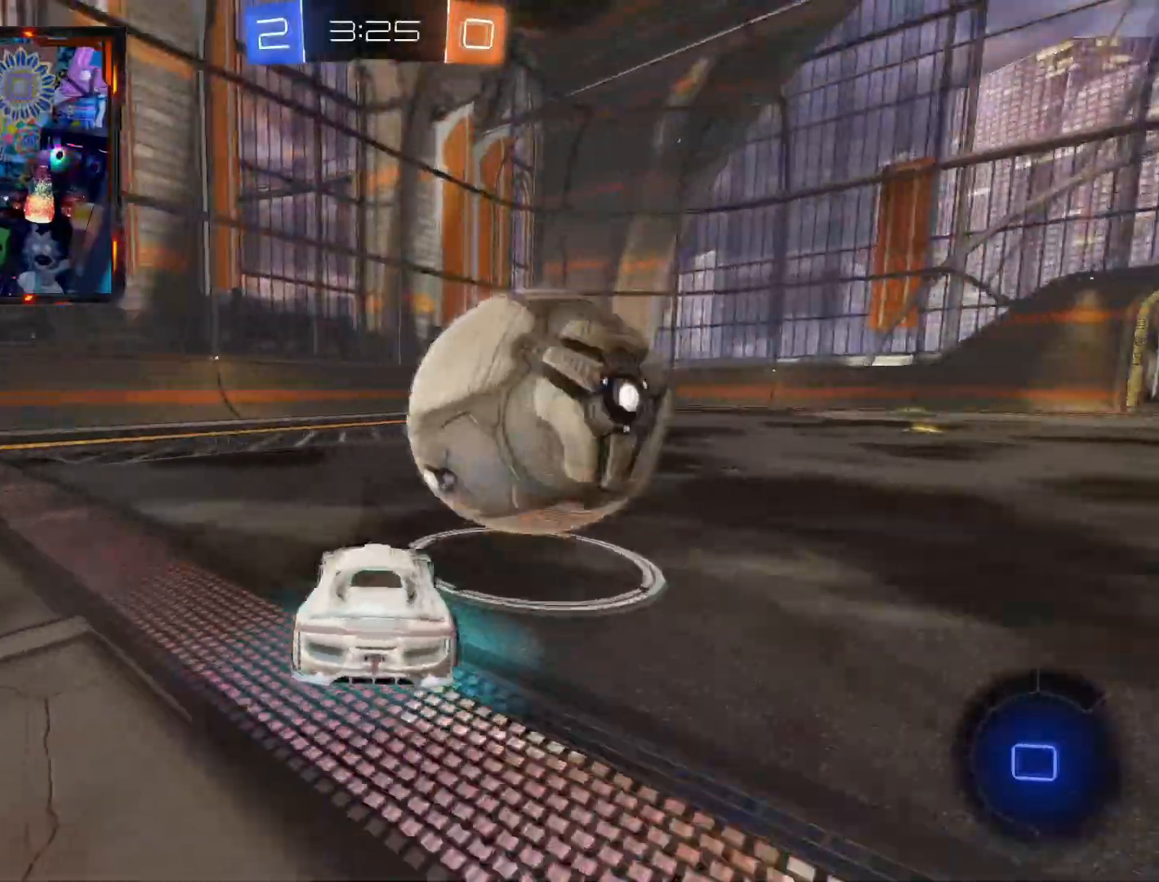
{"buttons": ["R2"], "left_stick": "right", "right_stick": "center", "events": [[83, "R2", "up"], [317, "R2", "down"], [334, "R1", "down"], [467, "R1", "up"]]}
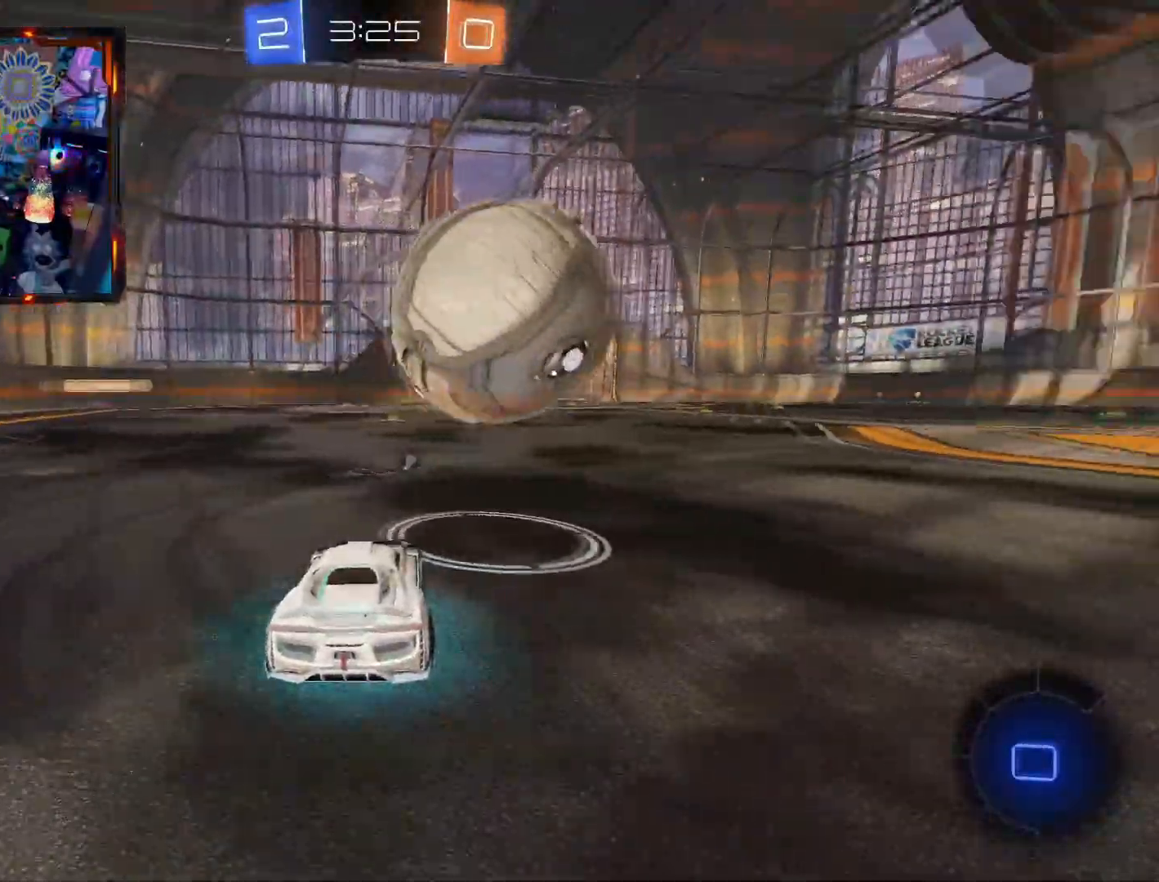
{"buttons": ["R2"], "left_stick": "center", "right_stick": "center", "events": [[66, "left_stick", "center"]]}
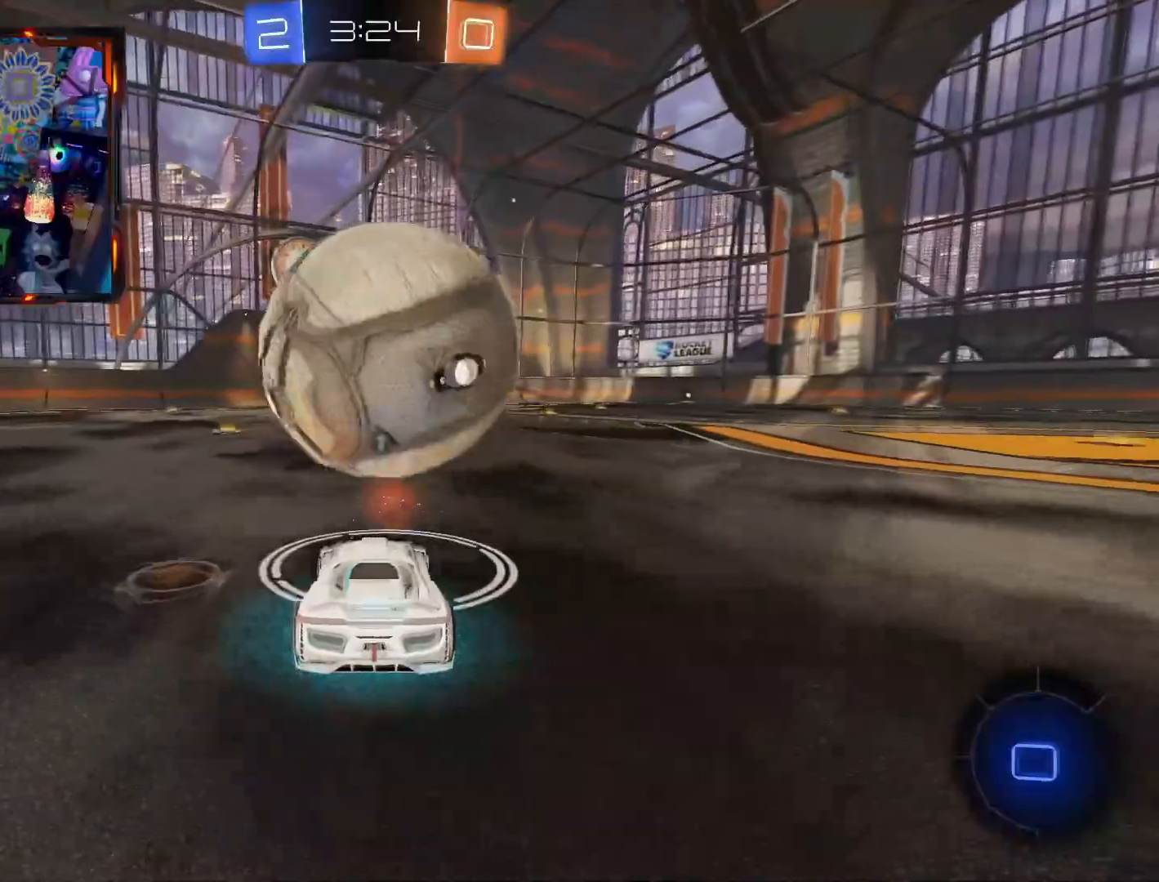
{"buttons": [], "left_stick": "center", "right_stick": "center", "events": [[384, "R2", "up"]]}
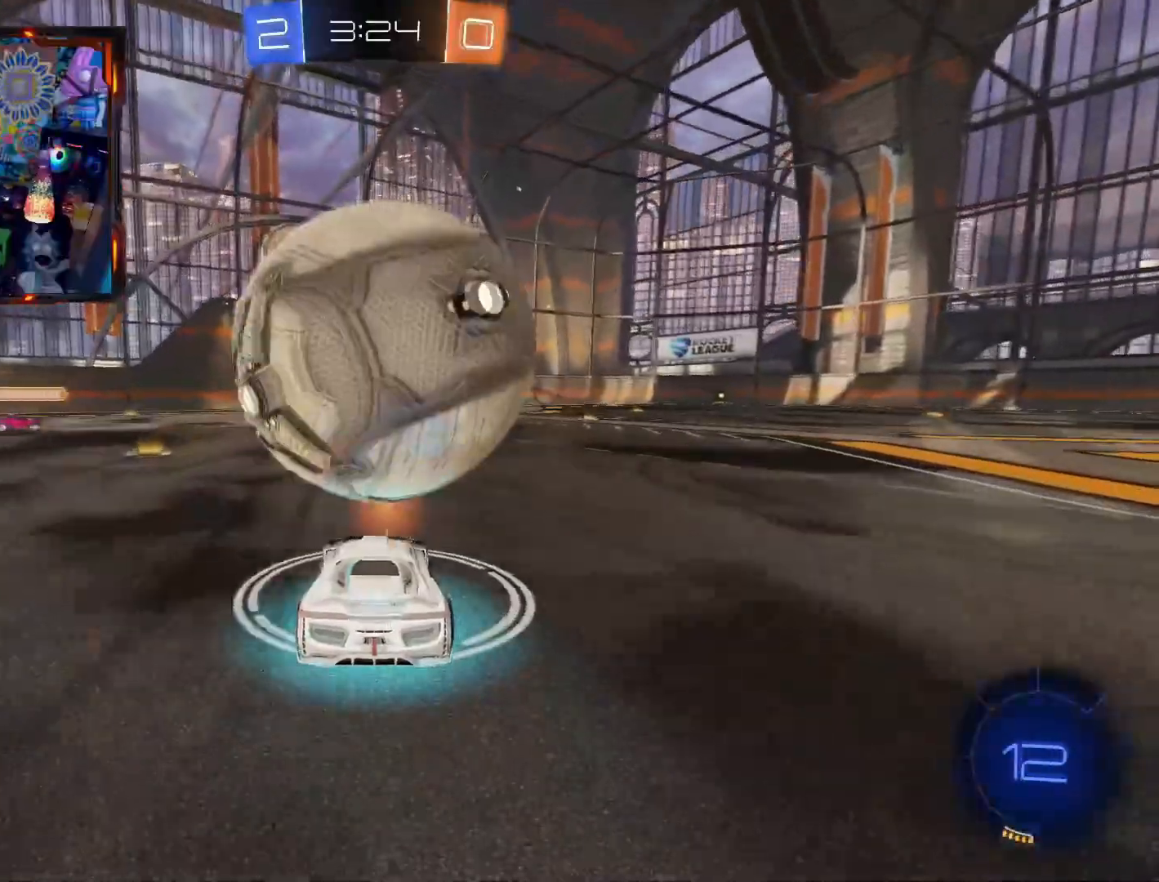
{"buttons": ["CROSS"], "left_stick": "right", "right_stick": "center", "events": [[116, "left_stick", "left"], [150, "CROSS", "down"], [333, "CROSS", "up"], [450, "left_stick", "right"], [467, "CROSS", "down"]]}
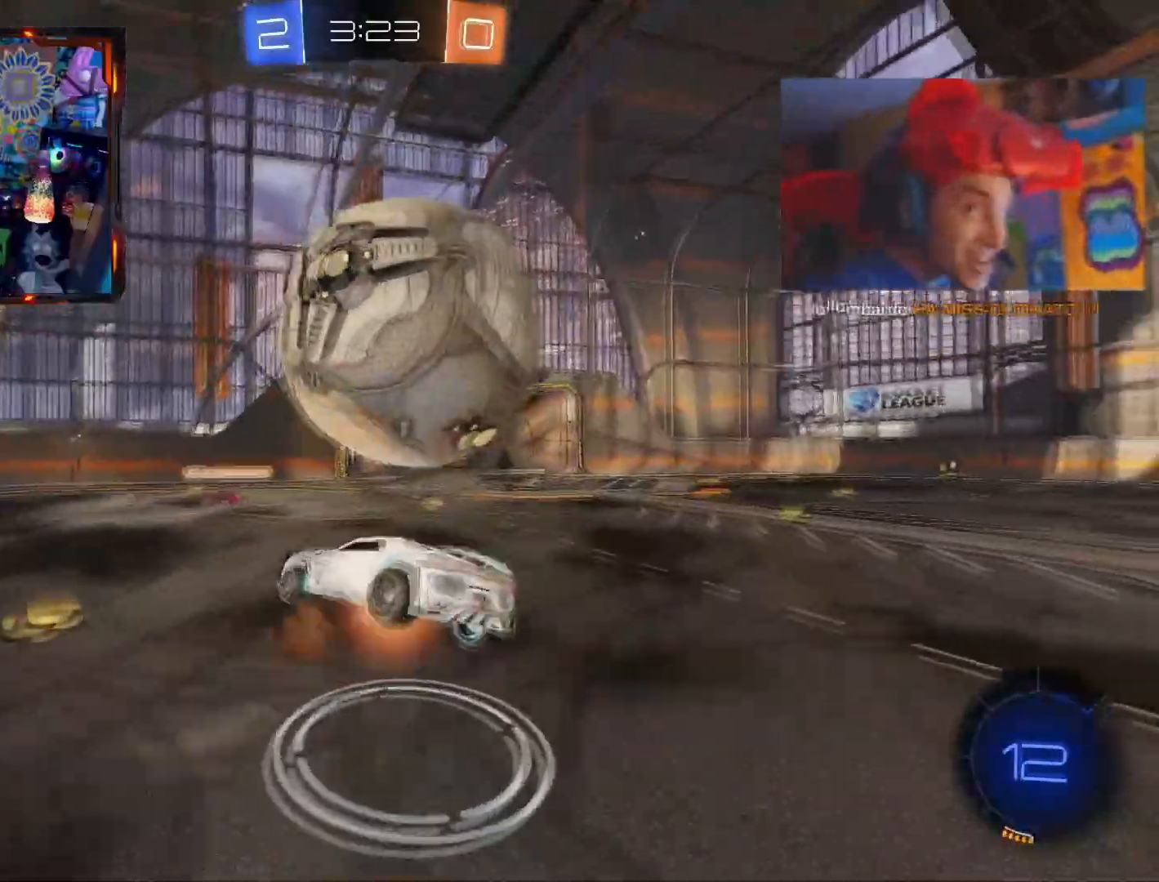
{"buttons": [], "left_stick": "center", "right_stick": "center", "events": [[250, "CROSS", "up"], [451, "left_stick", "center"]]}
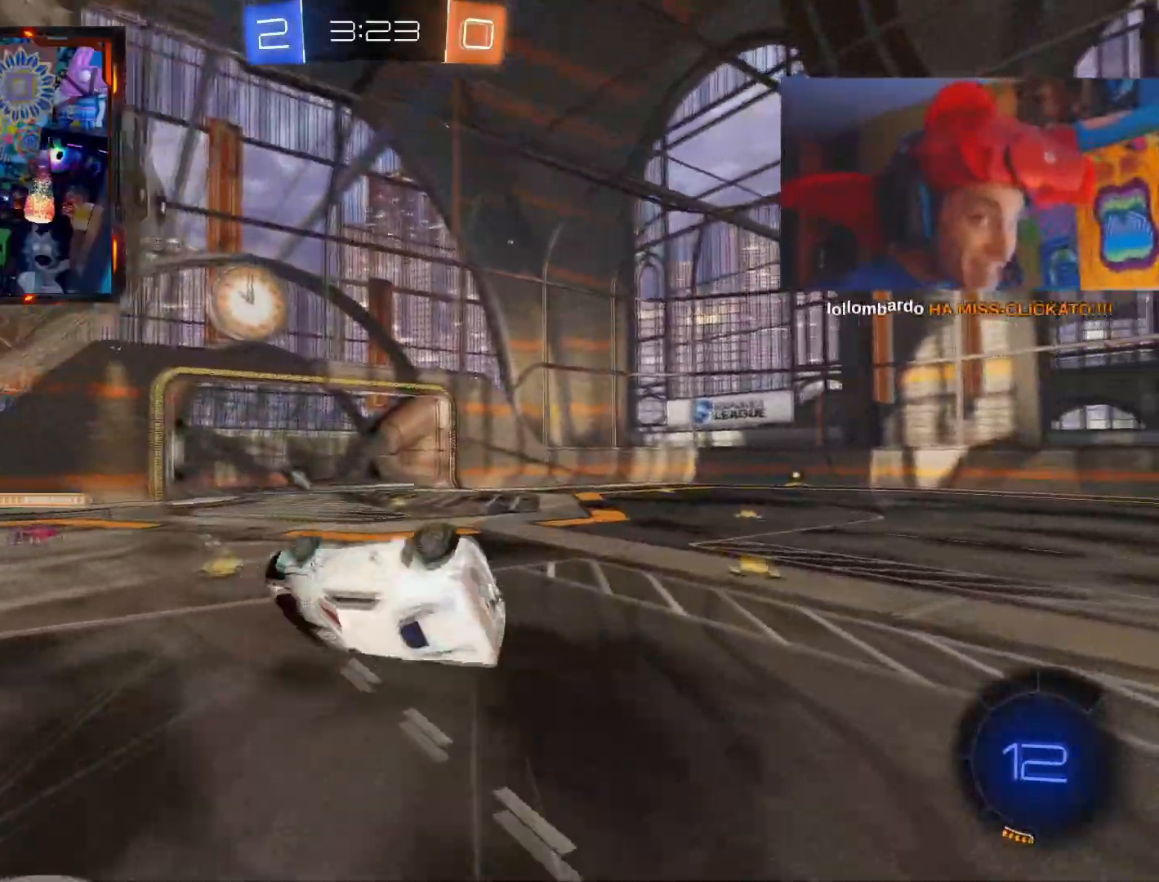
{"buttons": ["CIRCLE", "R2"], "left_stick": "center", "right_stick": "center", "events": [[33, "R2", "down"], [66, "left_stick", "right"], [200, "left_stick", "center"], [500, "CIRCLE", "down"]]}
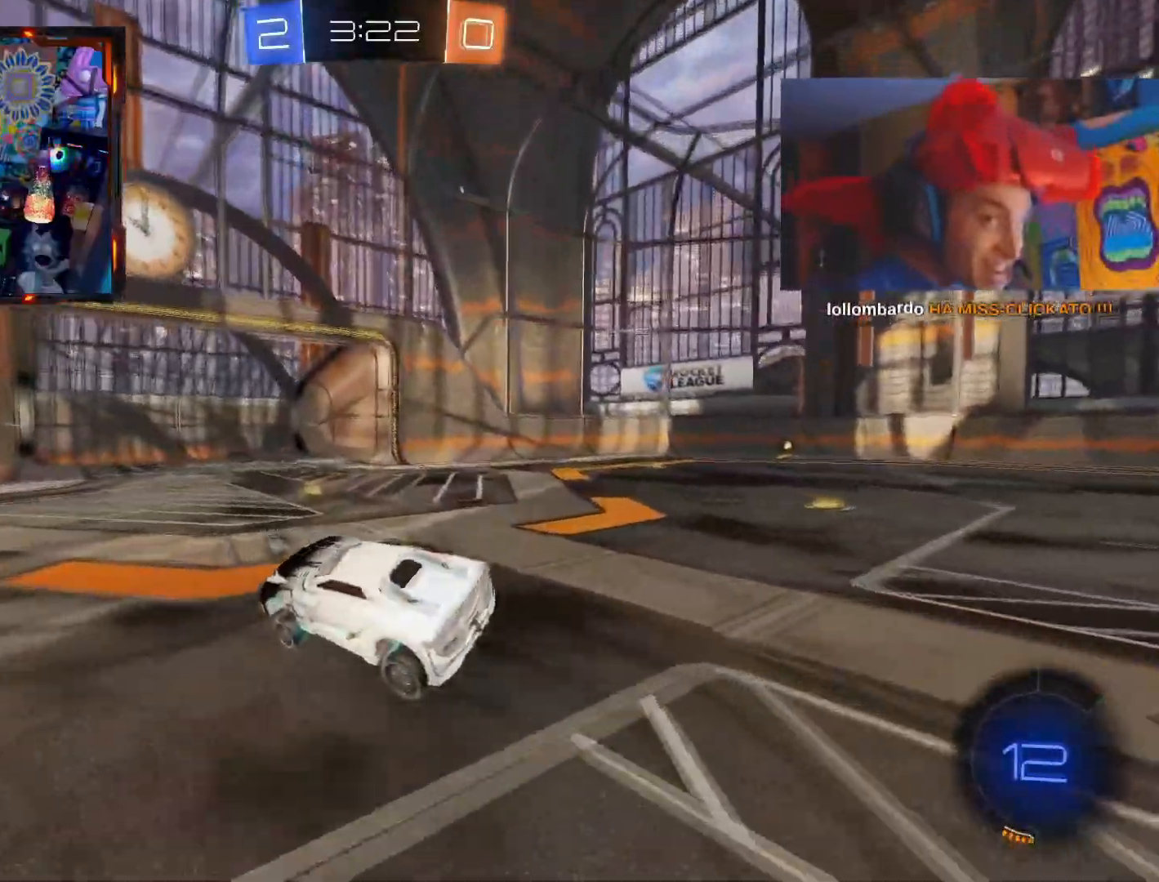
{"buttons": ["CIRCLE", "R2"], "left_stick": "left", "right_stick": "center", "events": [[67, "left_stick", "left"]]}
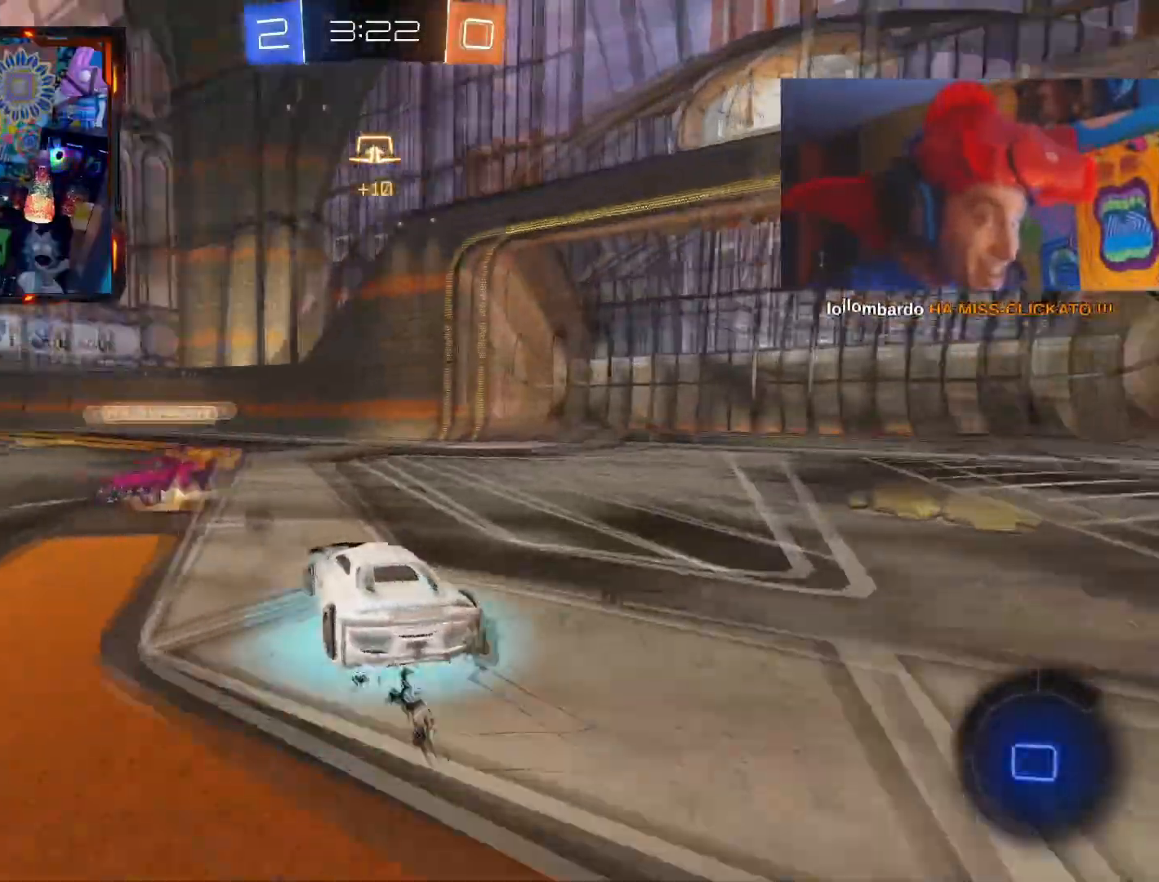
{"buttons": ["CIRCLE", "R2"], "left_stick": "left", "right_stick": "center", "events": []}
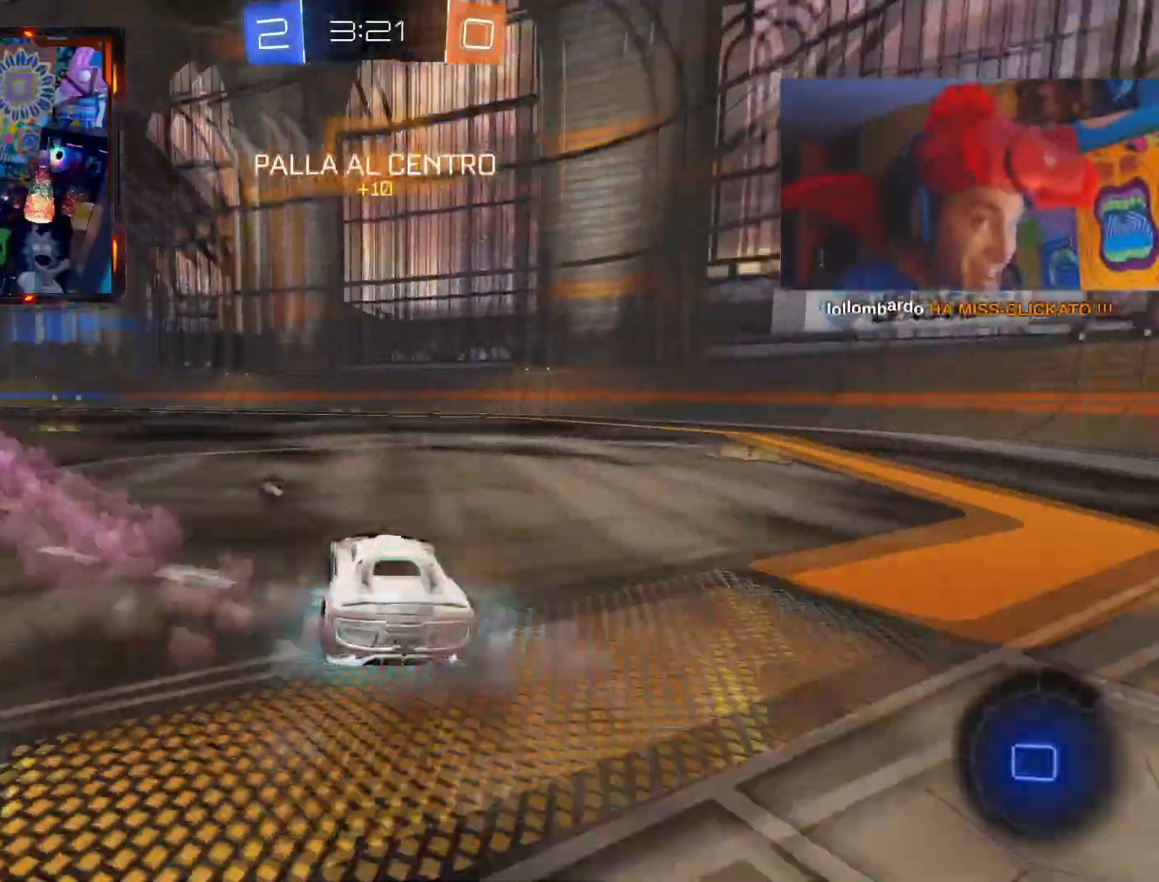
{"buttons": ["CIRCLE", "R2"], "left_stick": "left", "right_stick": "center", "events": []}
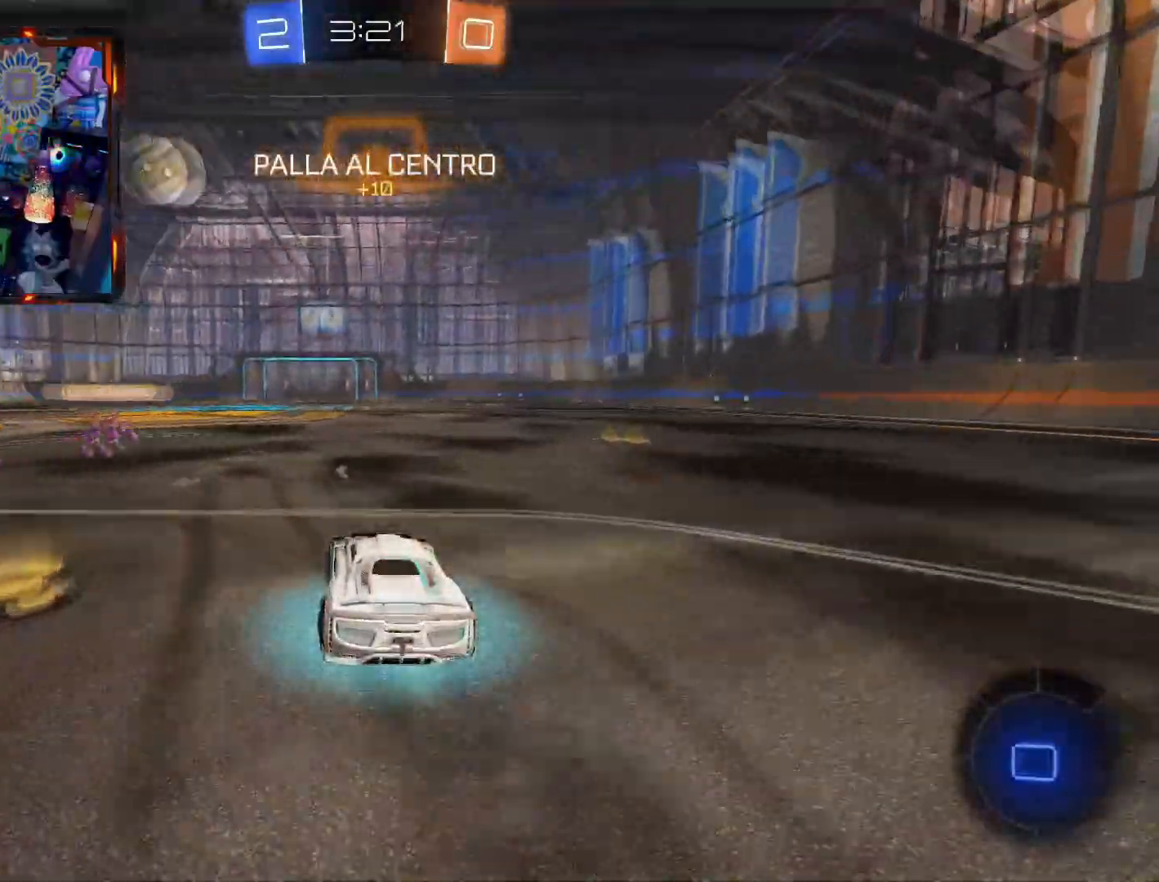
{"buttons": ["R2"], "left_stick": "center", "right_stick": "center", "events": [[66, "CROSS", "down"], [83, "left_stick", "up"], [116, "L3", "down"], [166, "CROSS", "up"], [183, "CROSS", "down"], [383, "L3", "up"], [400, "CIRCLE", "up"], [417, "CROSS", "up"], [500, "left_stick", "center"]]}
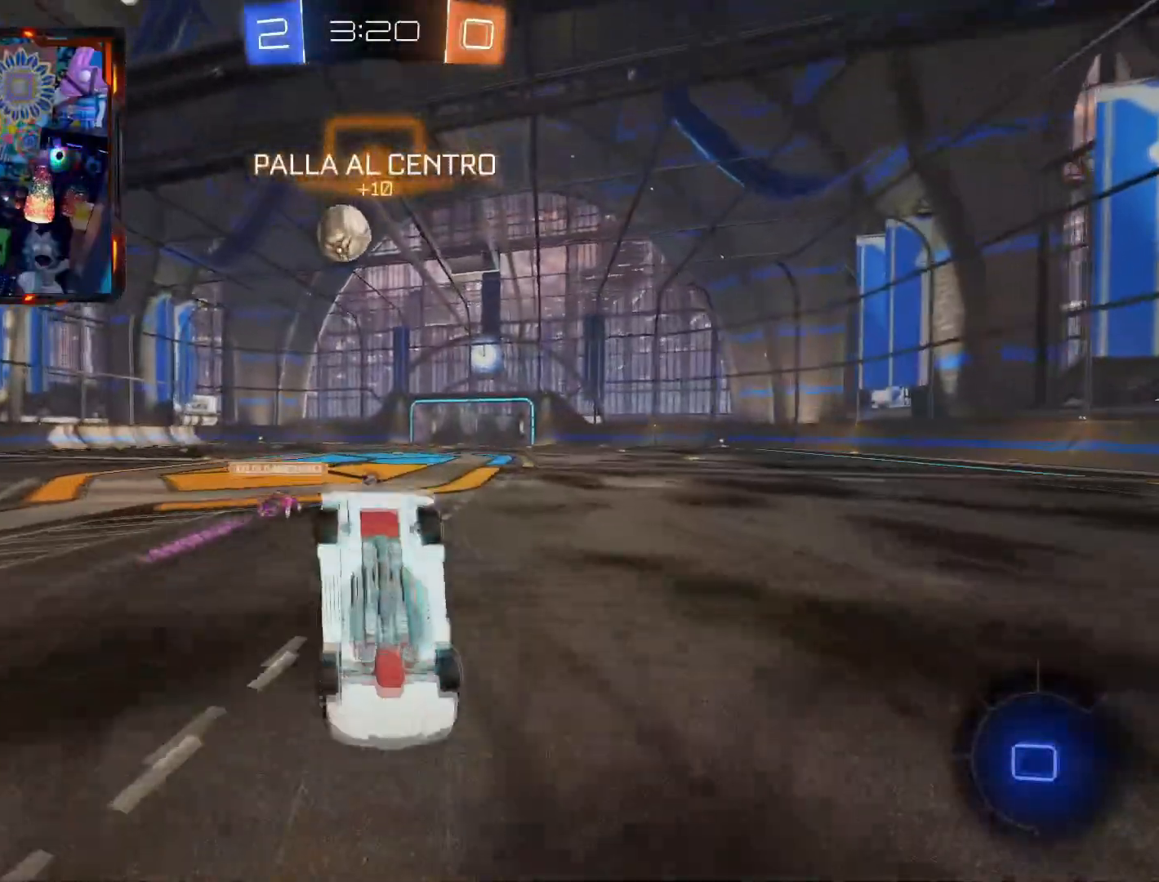
{"buttons": ["R2"], "left_stick": "center", "right_stick": "center", "events": [[417, "R1", "down"], [501, "R1", "up"]]}
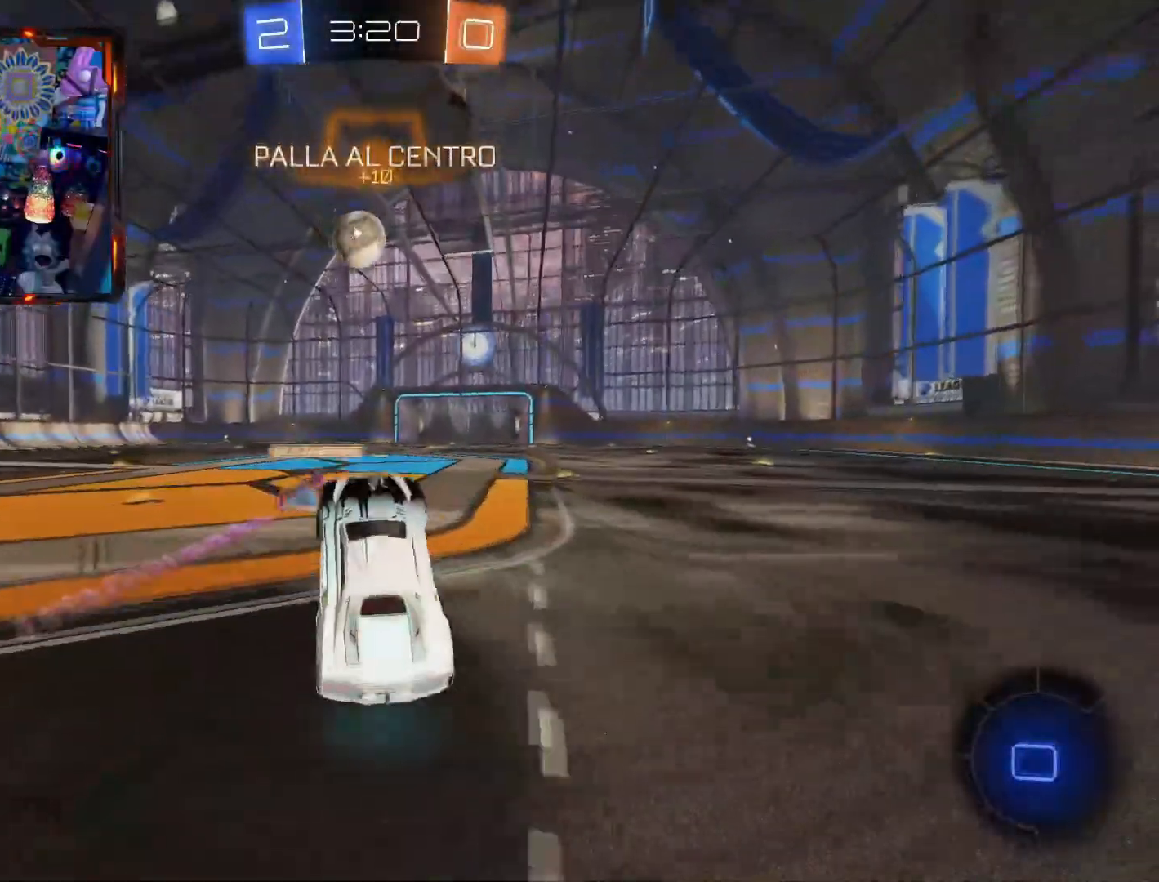
{"buttons": ["CROSS", "L2", "R2"], "left_stick": "up-right", "right_stick": "center", "events": [[233, "left_stick", "left"], [383, "CROSS", "down"], [400, "L2", "down"], [400, "left_stick", "up-right"], [450, "CROSS", "up"], [500, "CROSS", "down"]]}
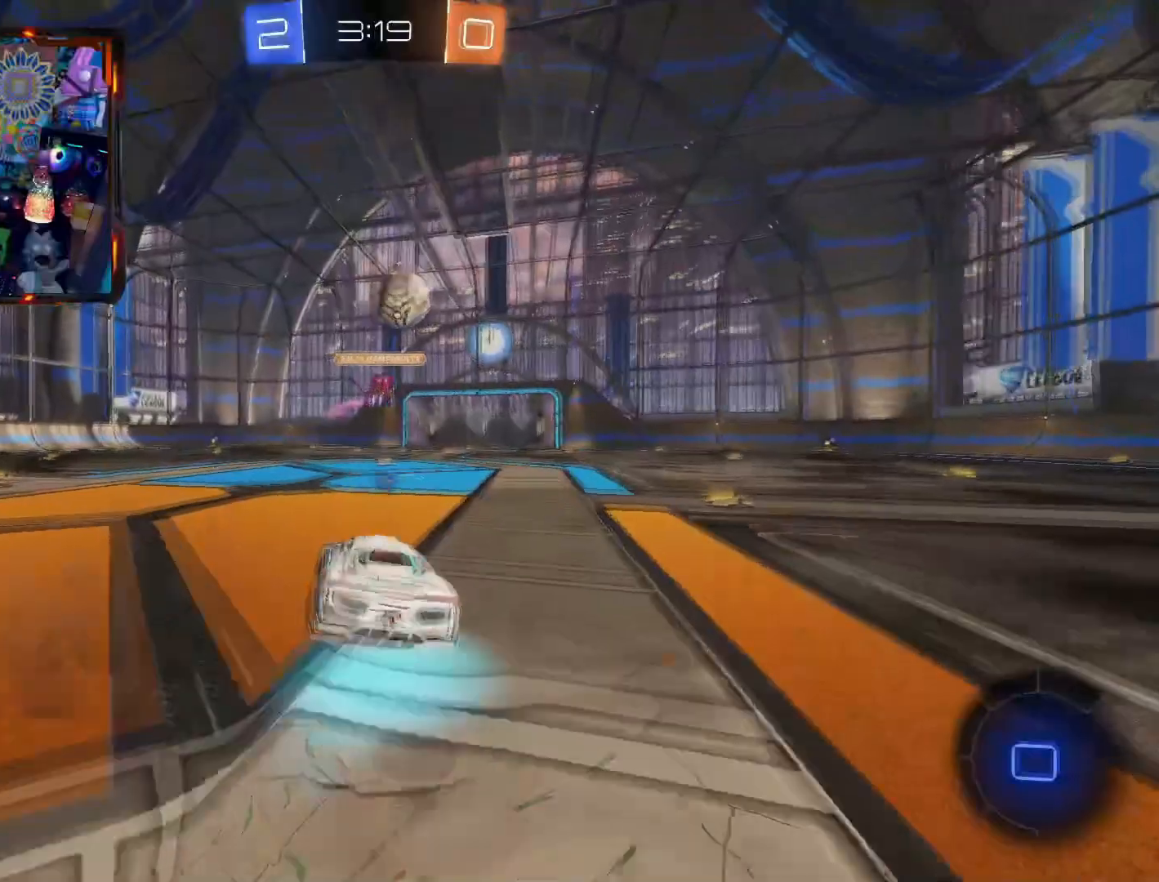
{"buttons": ["R2"], "left_stick": "center", "right_stick": "center", "events": [[150, "CROSS", "up"], [150, "L2", "up"], [200, "left_stick", "center"]]}
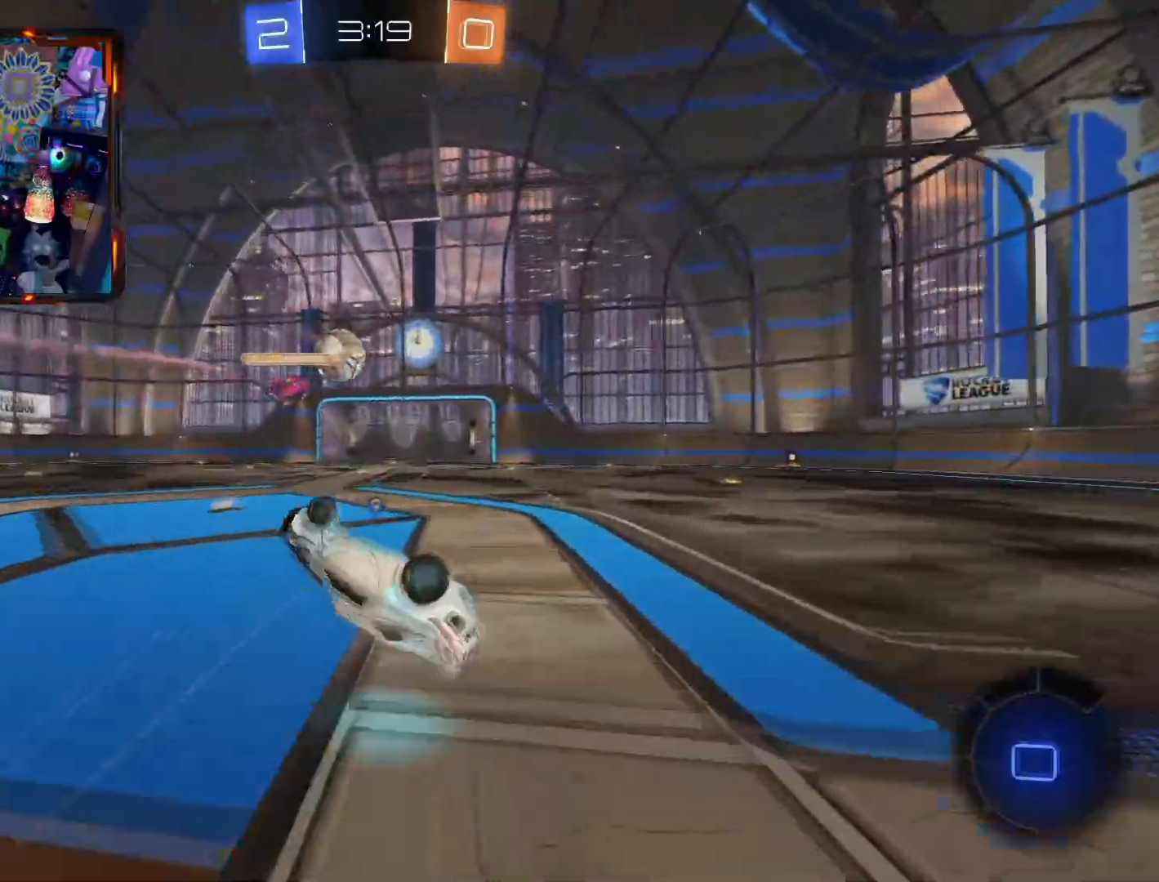
{"buttons": ["R2"], "left_stick": "center", "right_stick": "center", "events": [[317, "left_stick", "right"], [483, "left_stick", "center"]]}
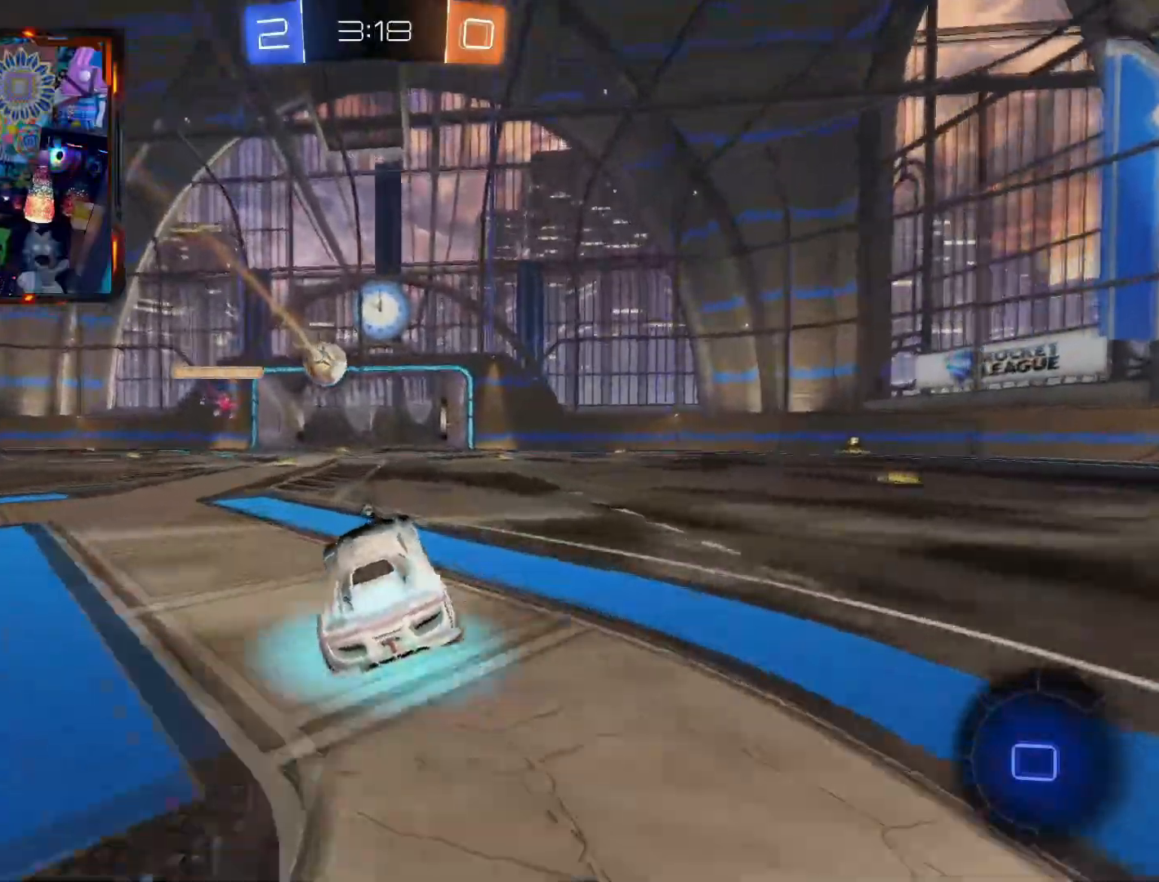
{"buttons": ["L2"], "left_stick": "center", "right_stick": "center", "events": [[50, "left_stick", "left"], [117, "R2", "up"], [117, "left_stick", "center"], [250, "L2", "down"]]}
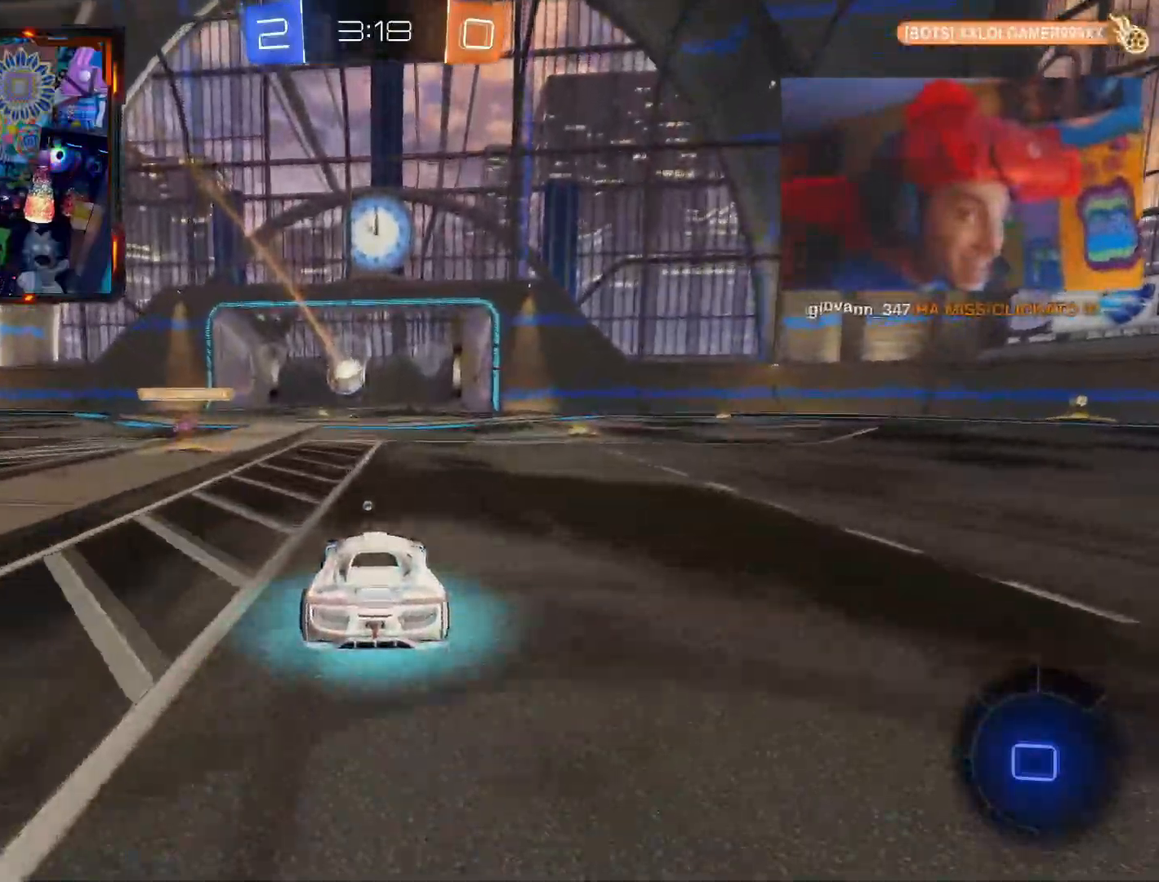
{"buttons": [], "left_stick": "center", "right_stick": "center", "events": [[33, "L2", "up"]]}
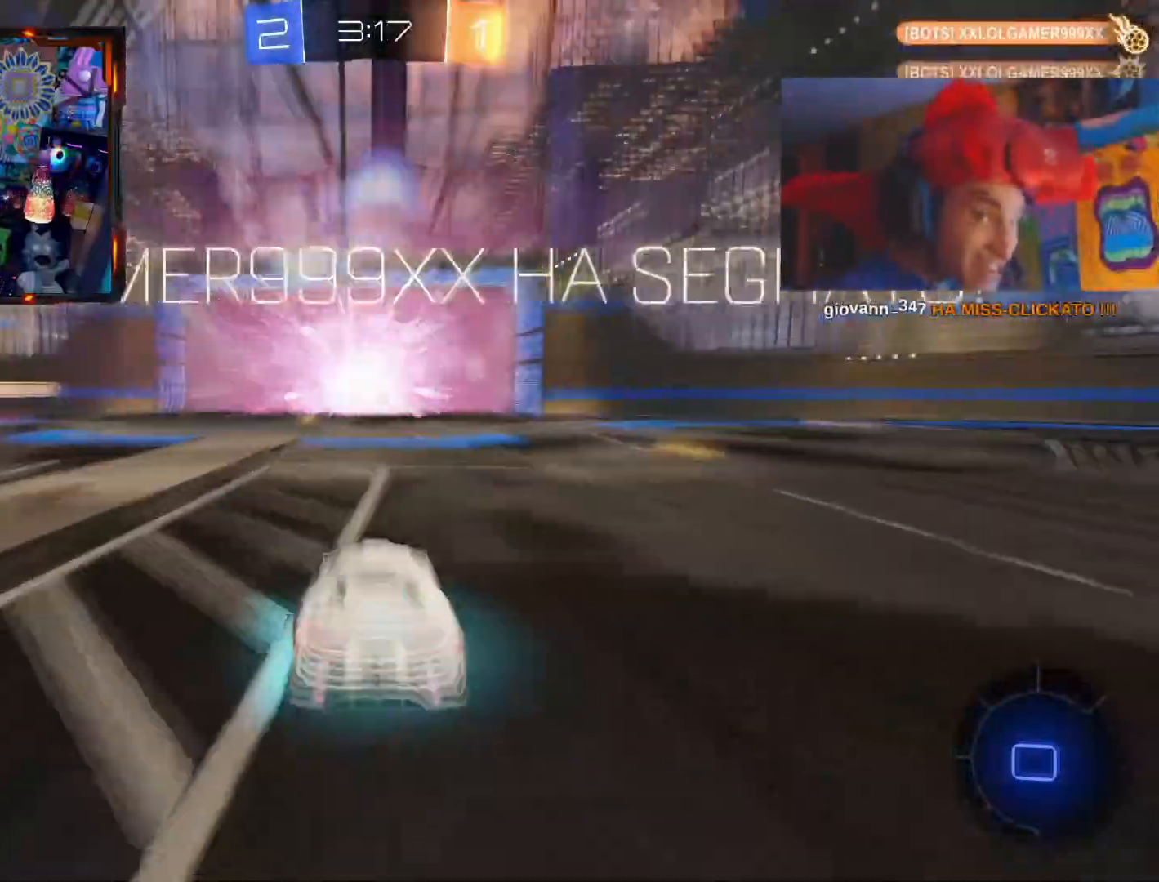
{"buttons": ["CROSS", "R2"], "left_stick": "left", "right_stick": "center", "events": [[184, "left_stick", "left"], [334, "CROSS", "down"], [334, "left_stick", "up"], [467, "left_stick", "left"], [501, "R2", "down"]]}
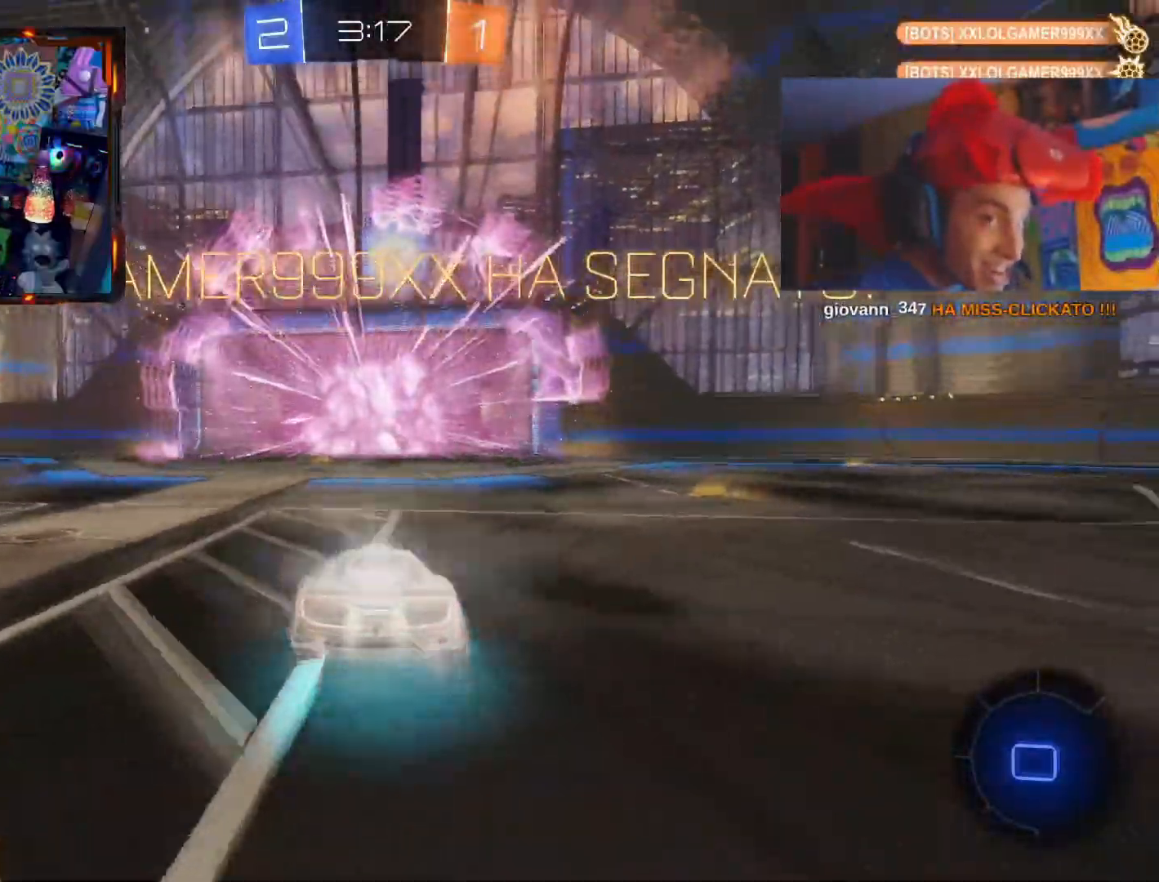
{"buttons": ["CIRCLE", "R2"], "left_stick": "center", "right_stick": "center", "events": [[33, "CROSS", "up"], [50, "left_stick", "center"], [116, "R1", "down"], [166, "R1", "up"], [283, "CIRCLE", "down"], [283, "TRIANGLE", "down"], [483, "TRIANGLE", "up"]]}